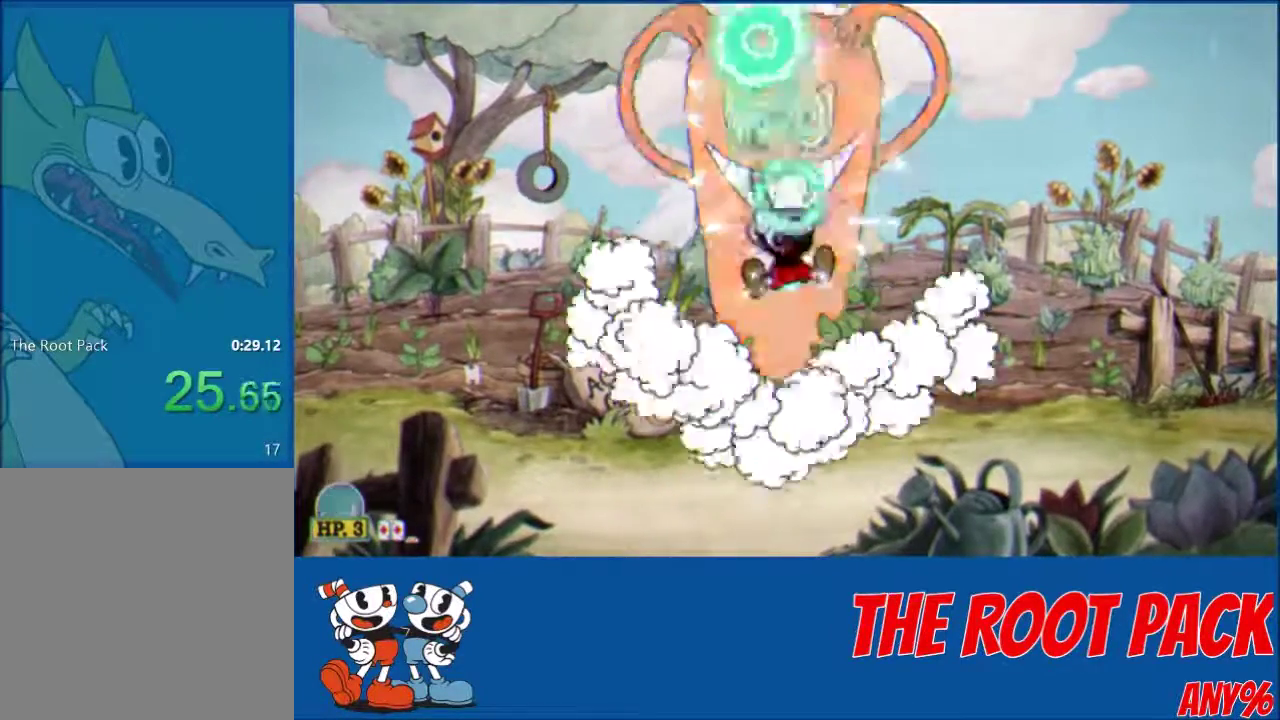
Gameplay with a controller (Xbox layout); each line is a JSON object with the inputs held at the frame after it. "events" lists button and stick changes between this image and that frame as [ms after this image, input, new state], when the widget could be followed in between. Not read: L3 R3 left_stick right_stick.
{"buttons": ["X", "L2", "R1", "DPAD_UP"], "events": [[266, "X", "up"], [333, "R1", "down"], [467, "X", "down"]]}
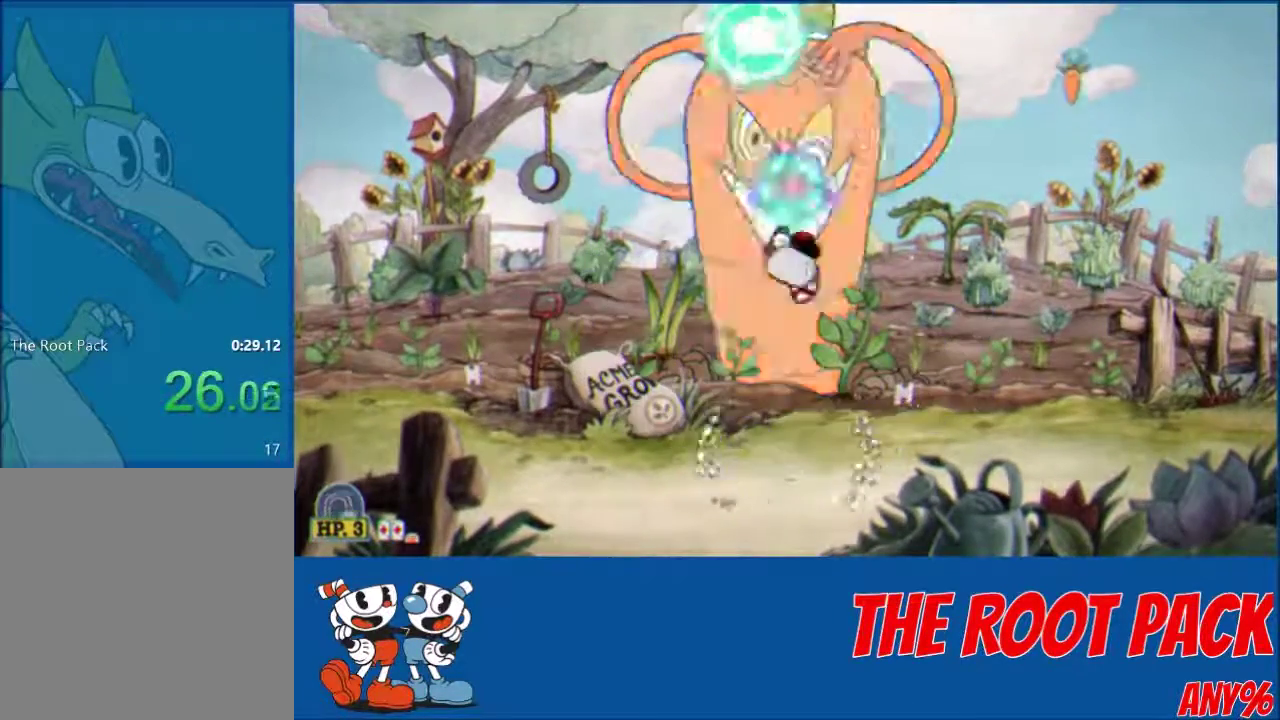
{"buttons": ["X", "L2", "DPAD_UP"], "events": [[33, "X", "up"], [100, "X", "down"], [167, "X", "up"], [300, "X", "down"], [334, "A", "down"], [367, "R1", "up"], [434, "A", "up"], [434, "X", "up"], [501, "X", "down"]]}
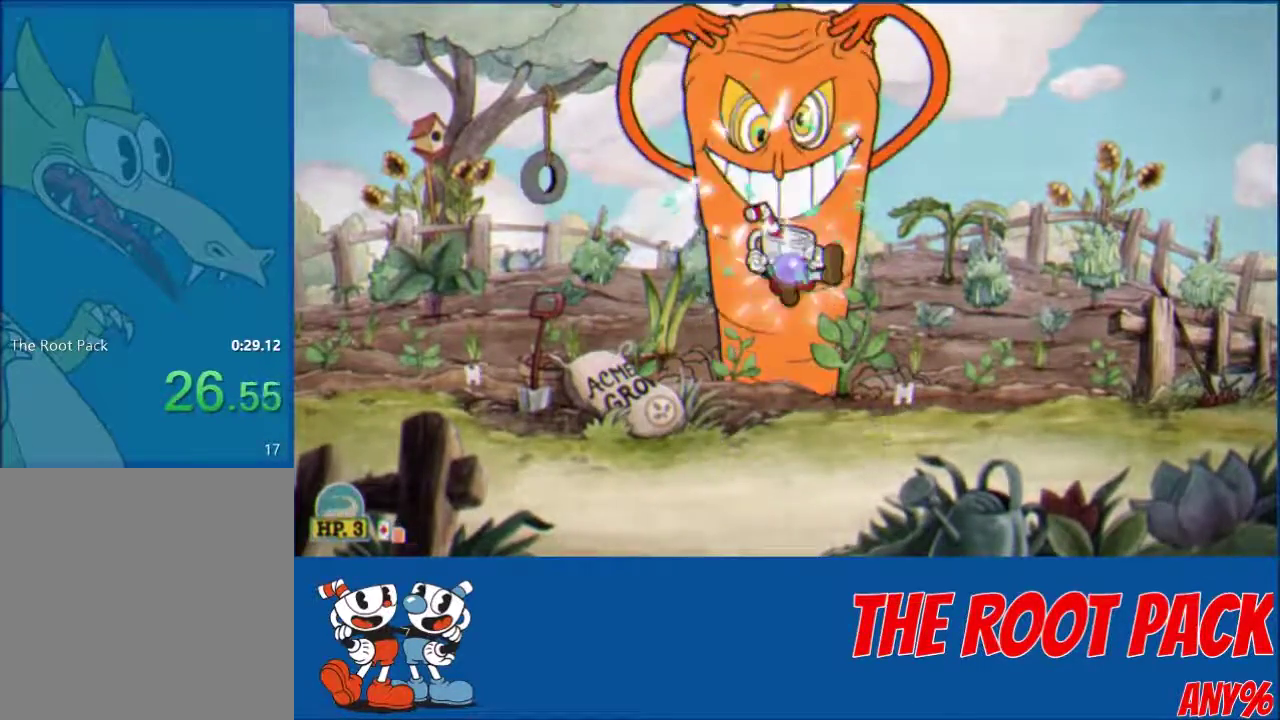
{"buttons": ["X", "L2", "DPAD_UP"], "events": [[166, "X", "up"], [367, "X", "down"]]}
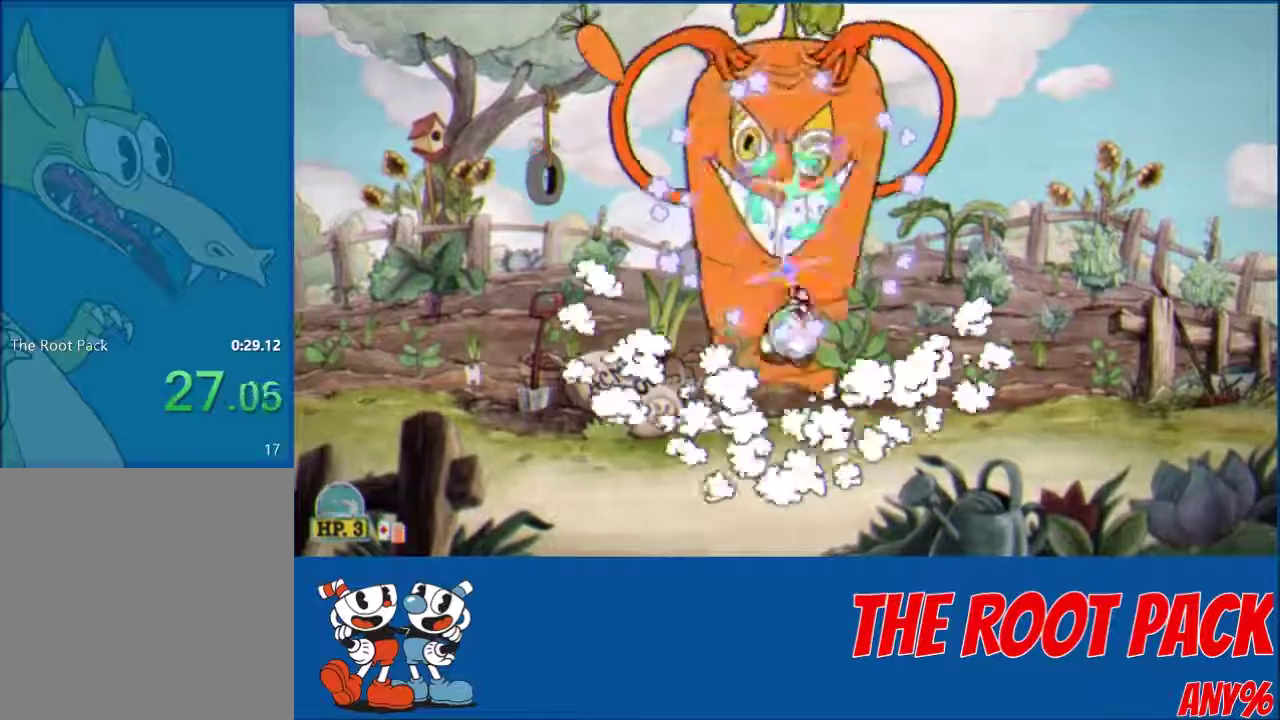
{"buttons": ["A", "X", "L2", "DPAD_UP"], "events": [[133, "R1", "down"], [234, "X", "up"], [300, "X", "down"], [400, "A", "down"], [467, "R1", "up"]]}
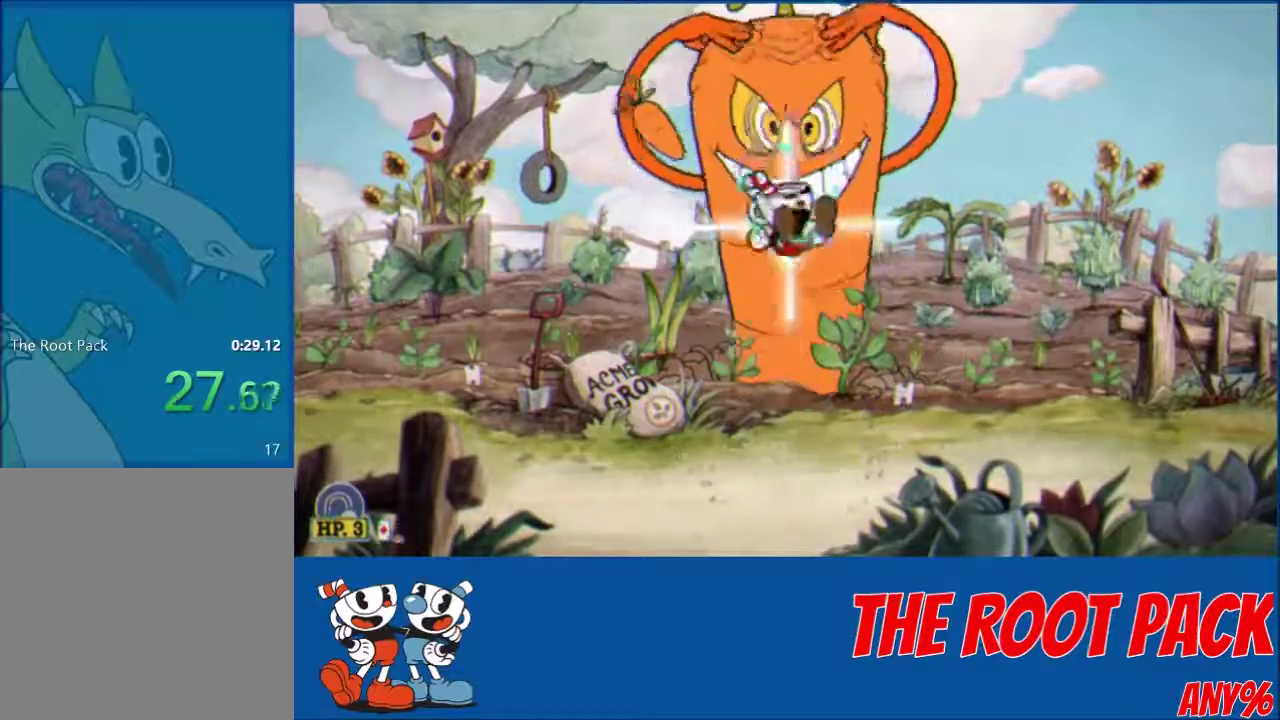
{"buttons": ["X", "L2", "DPAD_UP"], "events": [[33, "A", "up"], [33, "X", "up"], [100, "X", "down"], [166, "X", "up"], [200, "X", "down"], [300, "X", "up"], [367, "X", "down"], [433, "X", "up"], [500, "X", "down"]]}
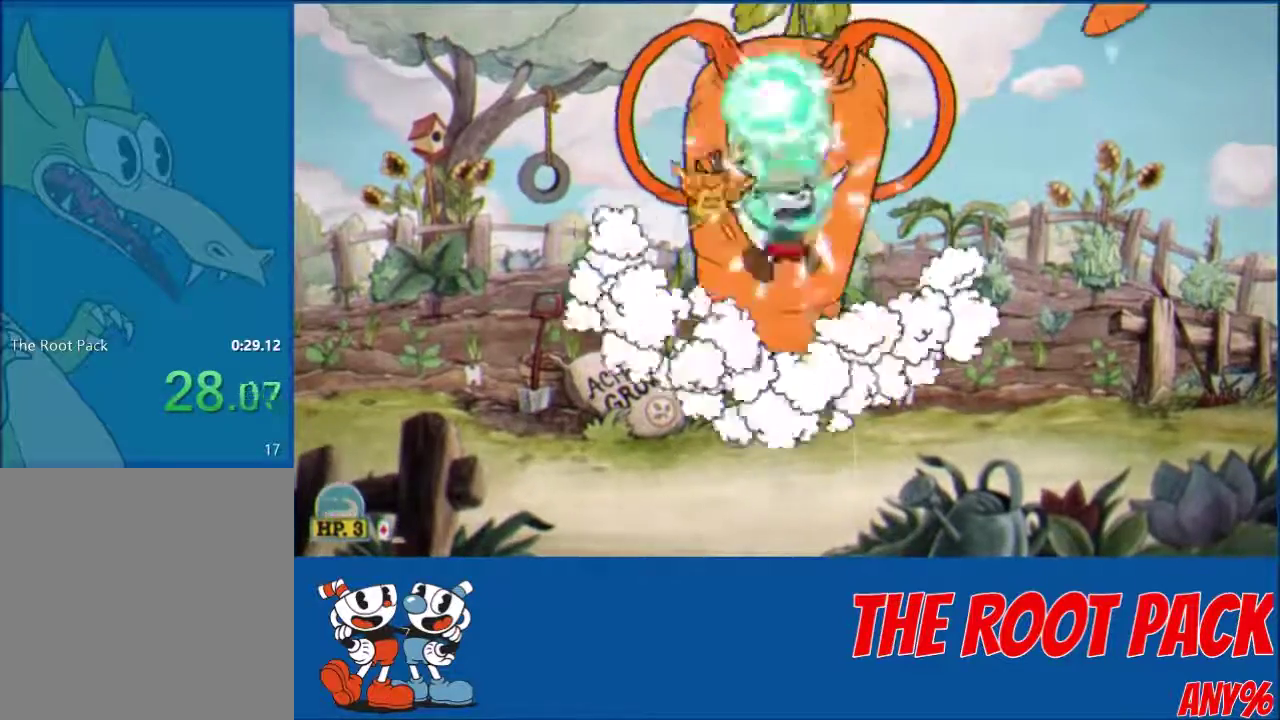
{"buttons": ["A", "X", "L2", "R1", "DPAD_UP"], "events": [[33, "X", "up"], [133, "X", "down"], [234, "X", "up"], [300, "R1", "down"], [300, "X", "down"], [400, "X", "up"], [467, "X", "down"], [500, "A", "down"]]}
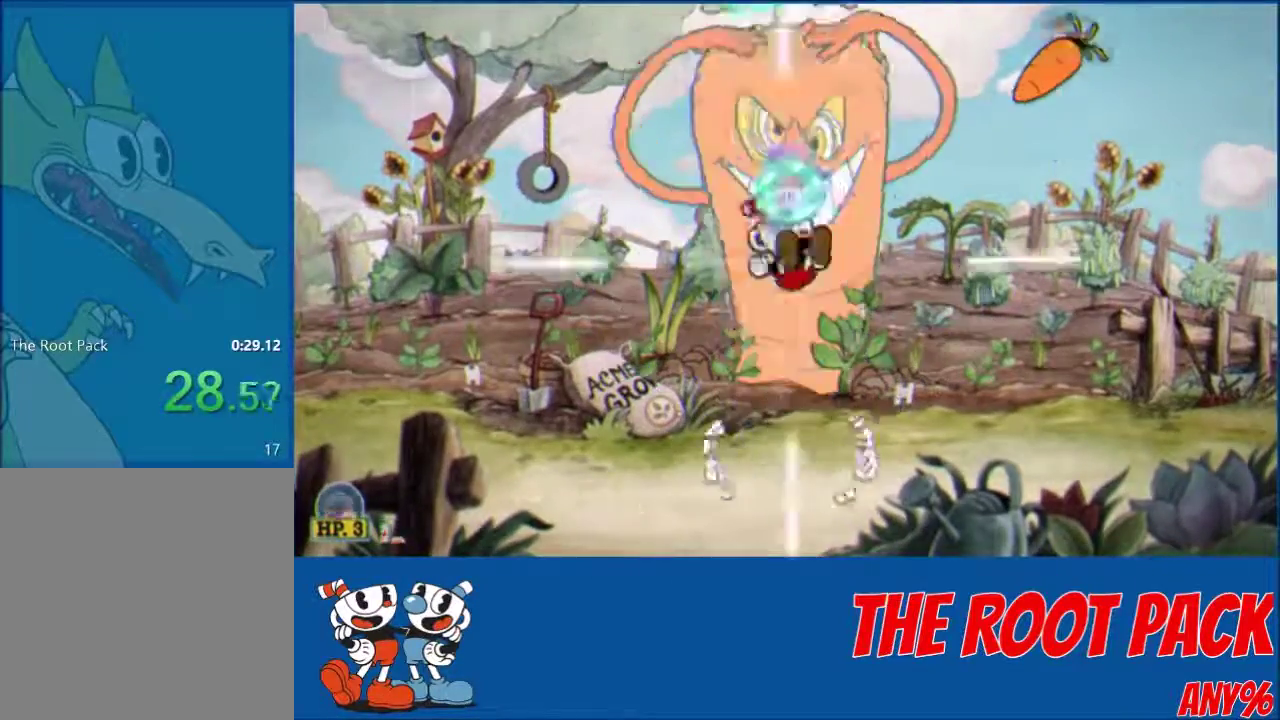
{"buttons": ["X", "L2", "DPAD_UP"], "events": [[67, "R1", "up"], [134, "A", "up"], [134, "X", "up"], [201, "X", "down"], [267, "X", "up"], [334, "X", "down"], [401, "X", "up"], [468, "X", "down"]]}
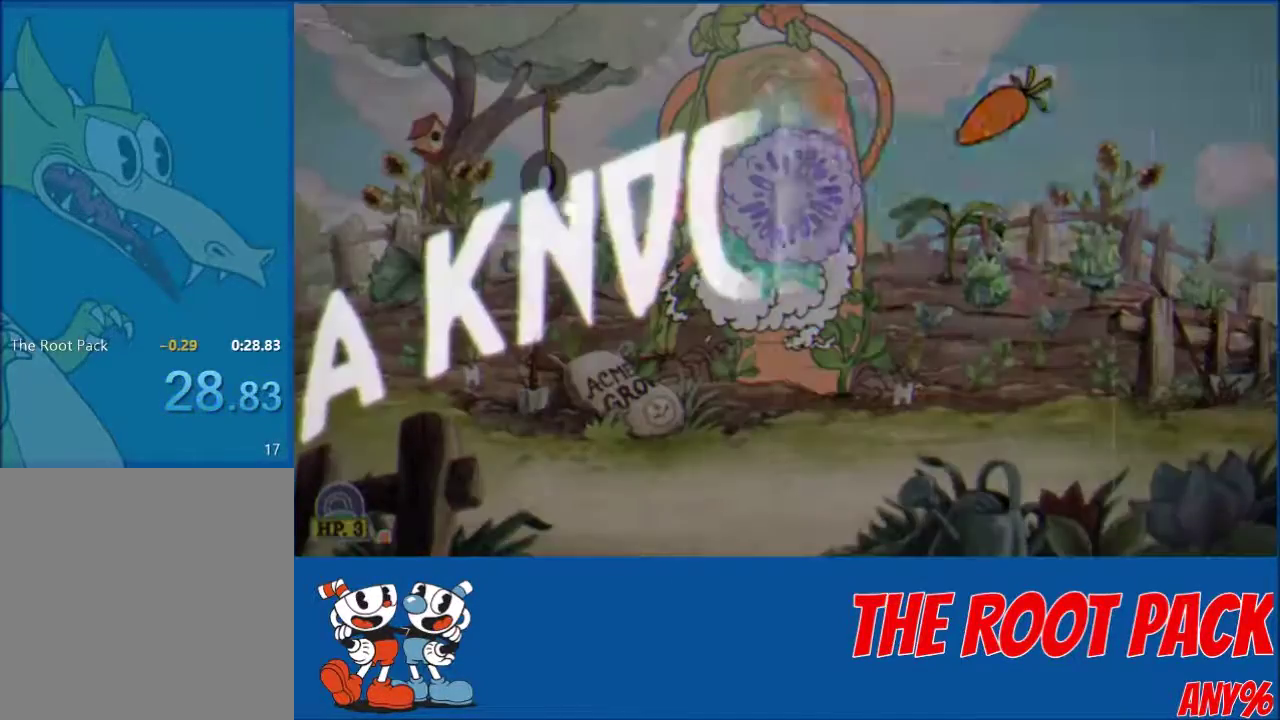
{"buttons": ["DPAD_RIGHT"], "events": [[33, "X", "up"], [100, "X", "down"], [167, "X", "up"], [367, "X", "down"], [434, "DPAD_RIGHT", "down"], [434, "DPAD_UP", "up"], [434, "X", "up"], [501, "L2", "up"]]}
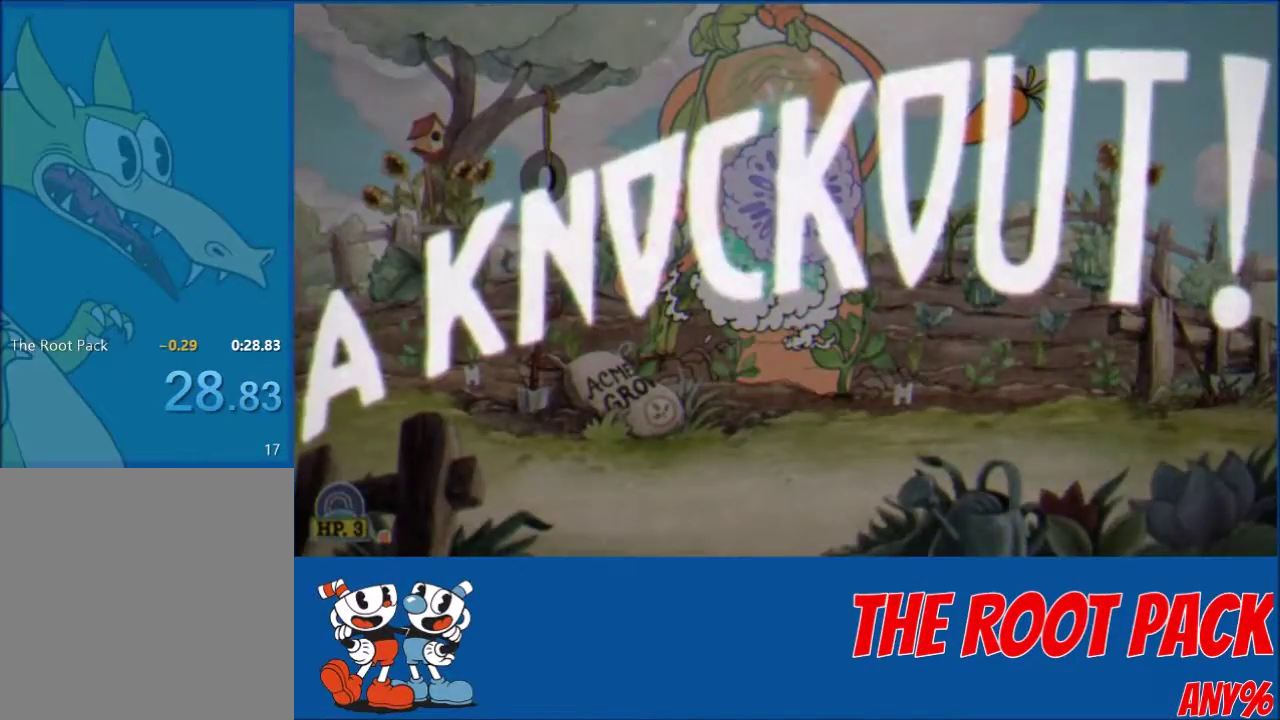
{"buttons": ["DPAD_RIGHT"], "events": []}
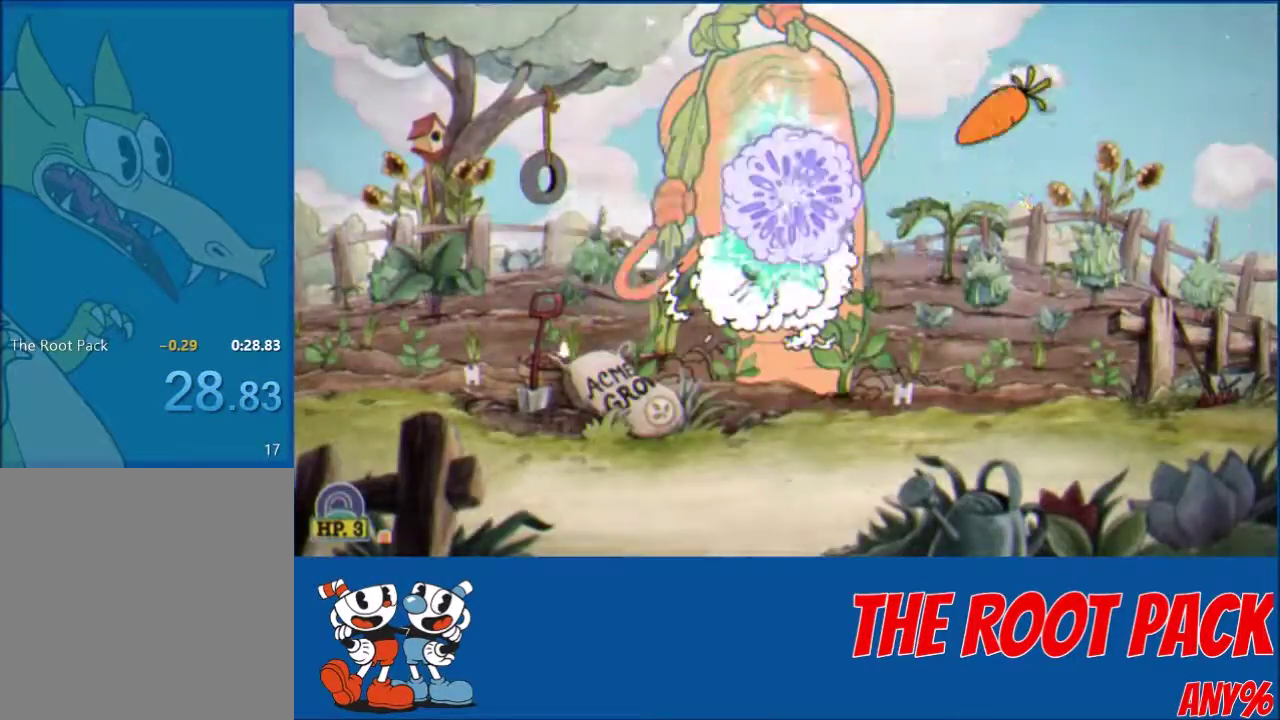
{"buttons": ["Y", "DPAD_LEFT"], "events": [[400, "DPAD_RIGHT", "up"], [434, "DPAD_LEFT", "down"], [467, "Y", "down"]]}
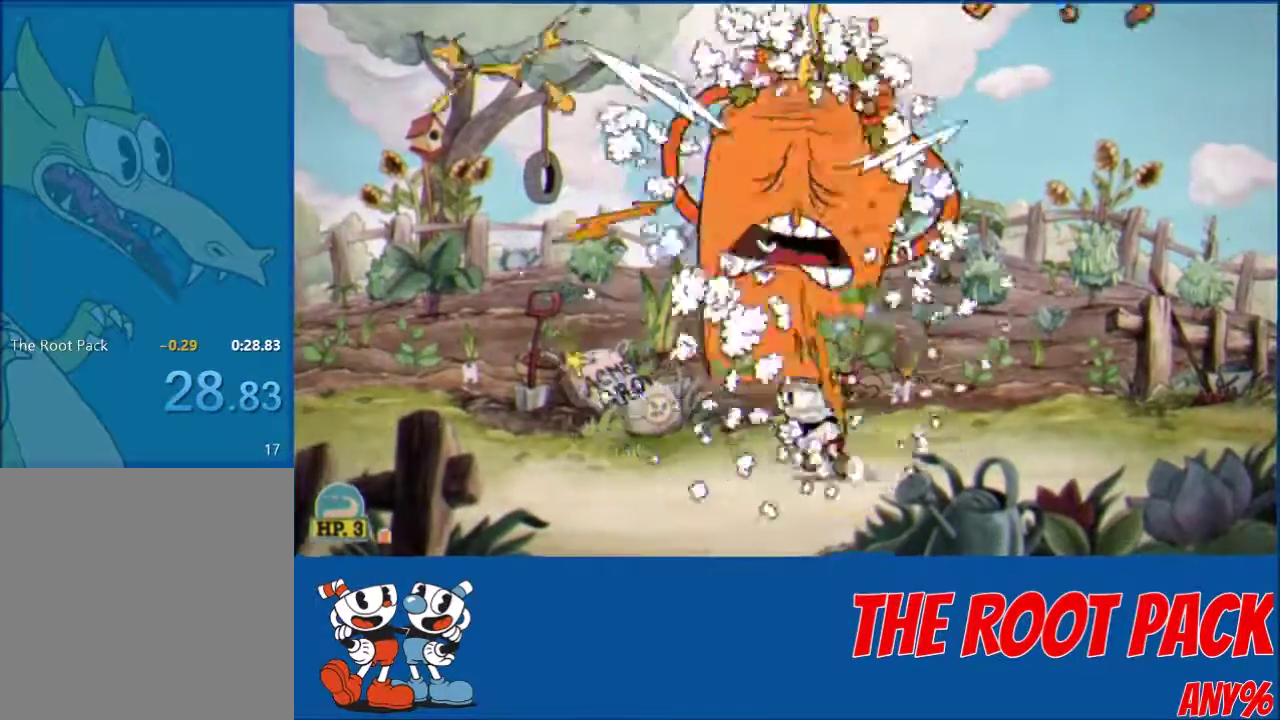
{"buttons": ["DPAD_RIGHT"], "events": [[67, "Y", "up"], [267, "DPAD_LEFT", "up"], [301, "DPAD_RIGHT", "down"], [334, "Y", "down"], [434, "Y", "up"]]}
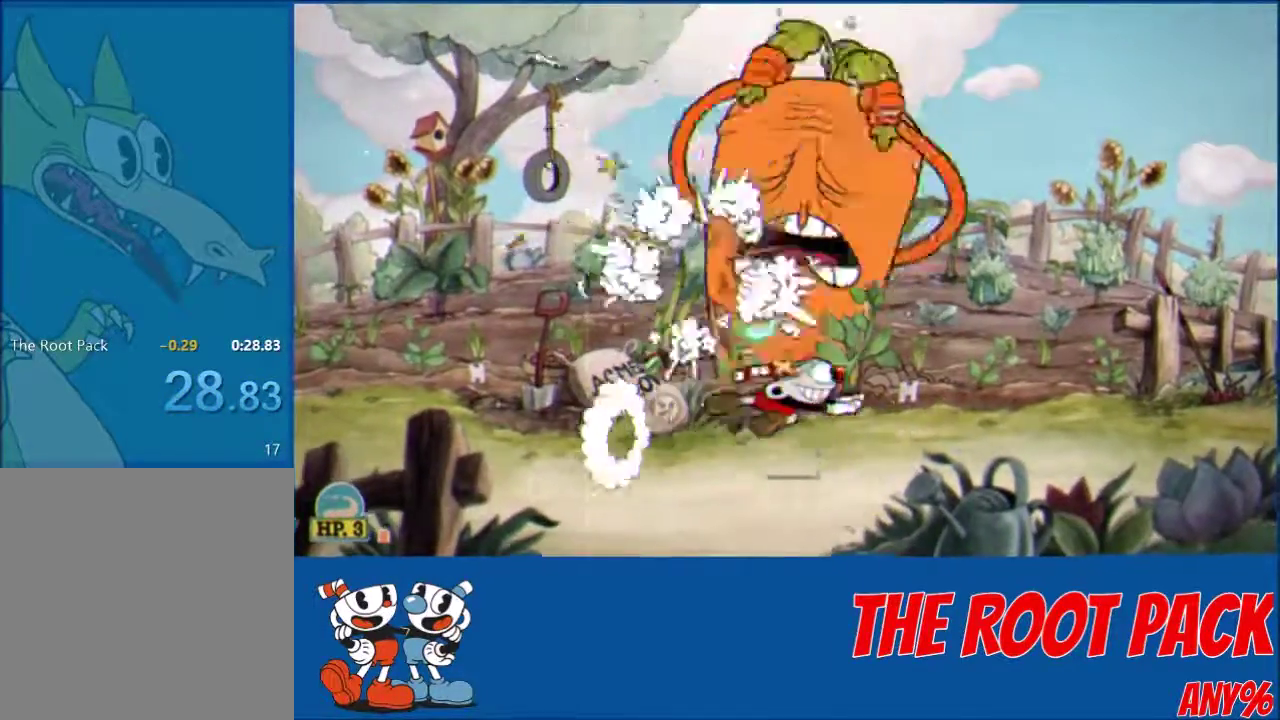
{"buttons": ["DPAD_LEFT"], "events": [[200, "DPAD_RIGHT", "up"], [234, "DPAD_LEFT", "down"], [234, "DPAD_UP", "down"], [267, "Y", "down"], [334, "Y", "up"], [467, "DPAD_UP", "up"]]}
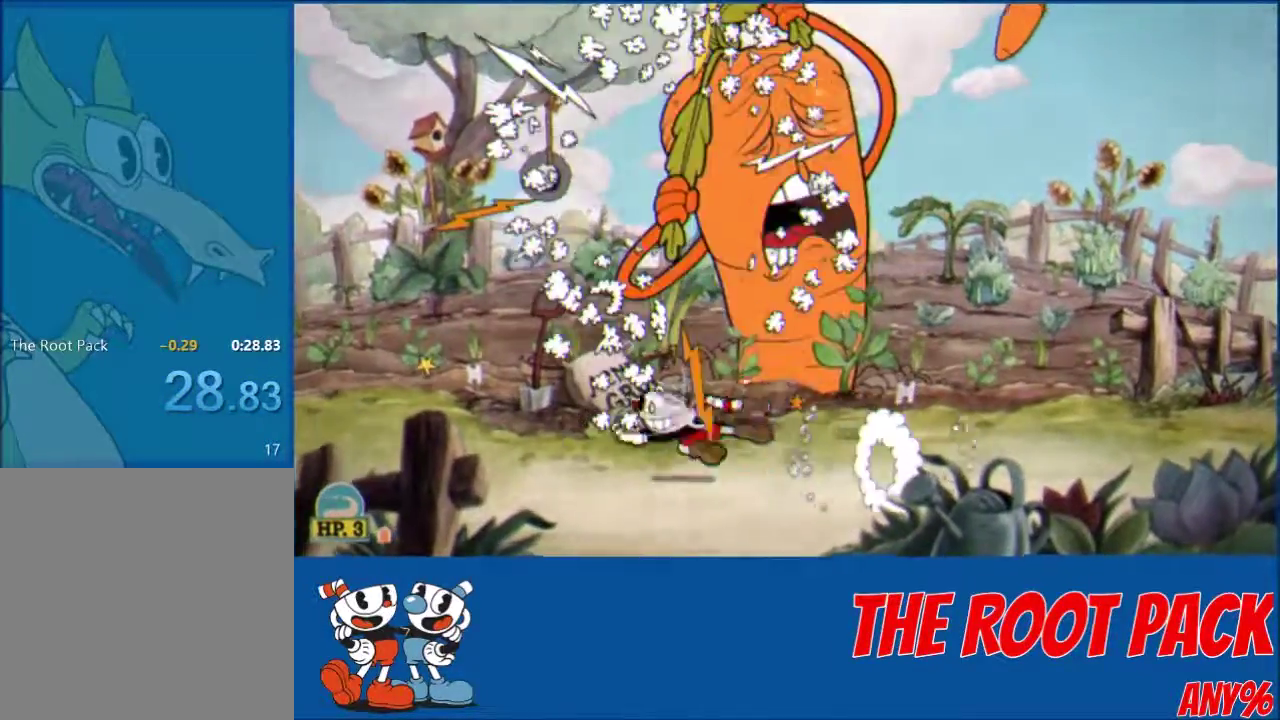
{"buttons": [], "events": [[66, "DPAD_LEFT", "up"], [100, "DPAD_RIGHT", "down"], [133, "Y", "down"], [233, "Y", "up"], [467, "DPAD_RIGHT", "up"]]}
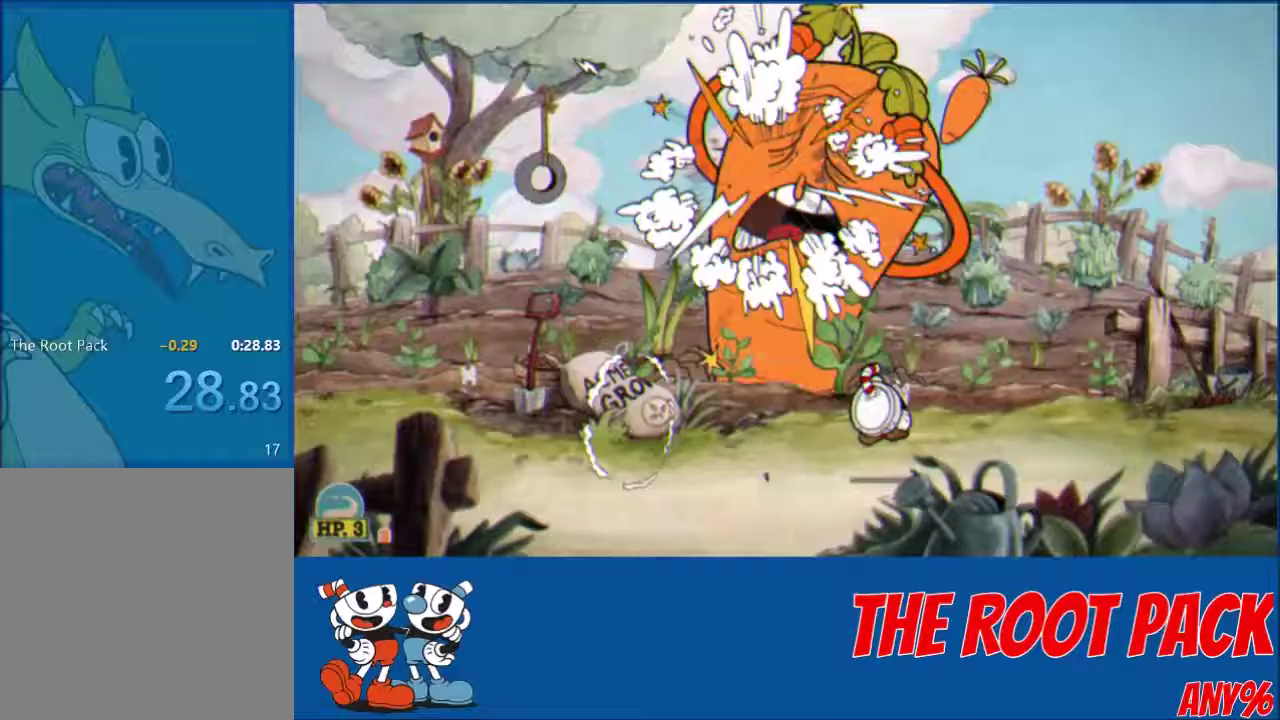
{"buttons": ["Y", "DPAD_RIGHT"], "events": [[33, "DPAD_LEFT", "down"], [367, "DPAD_LEFT", "up"], [367, "R1", "down"], [400, "DPAD_RIGHT", "down"], [434, "Y", "down"], [467, "R1", "up"]]}
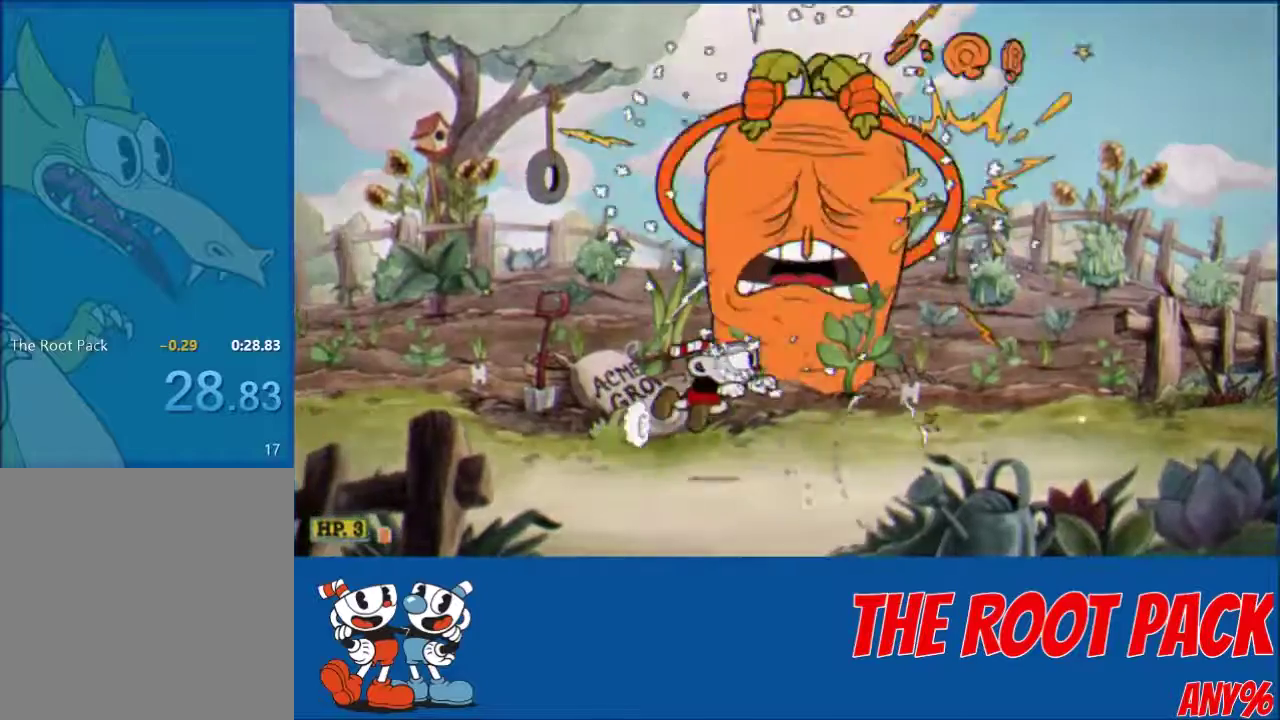
{"buttons": [], "events": [[34, "Y", "up"], [301, "DPAD_RIGHT", "up"]]}
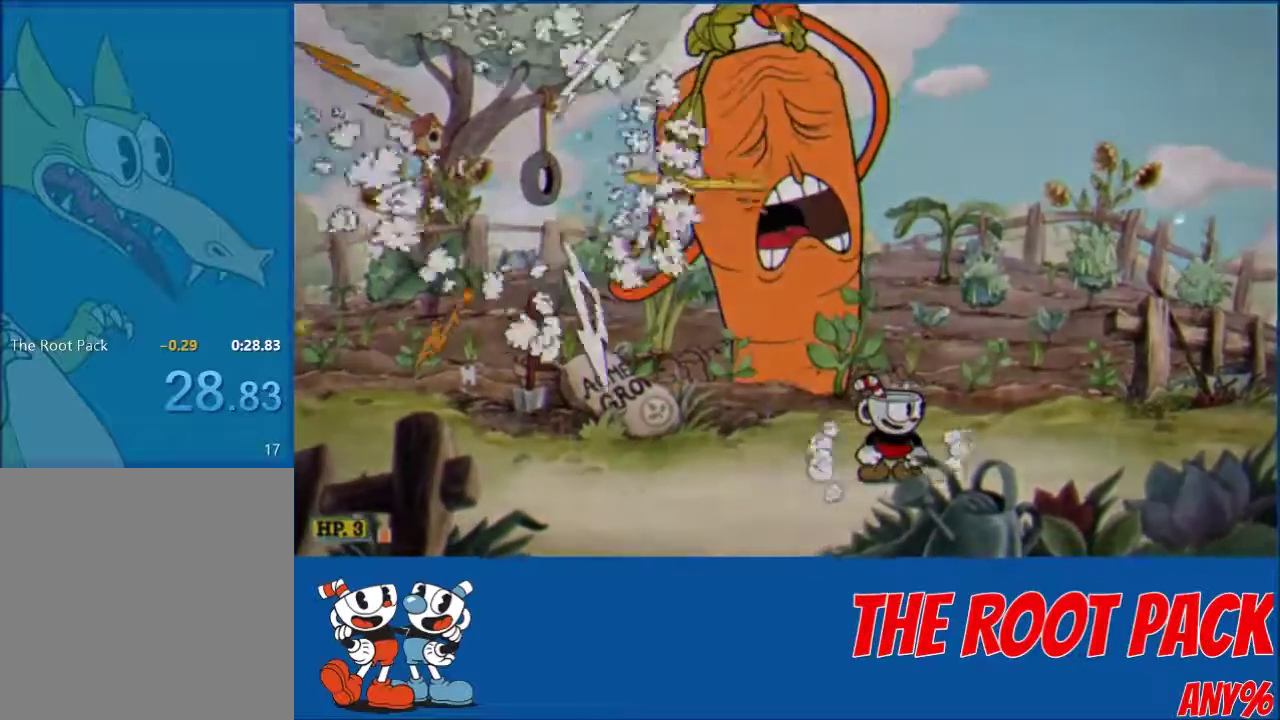
{"buttons": [], "events": []}
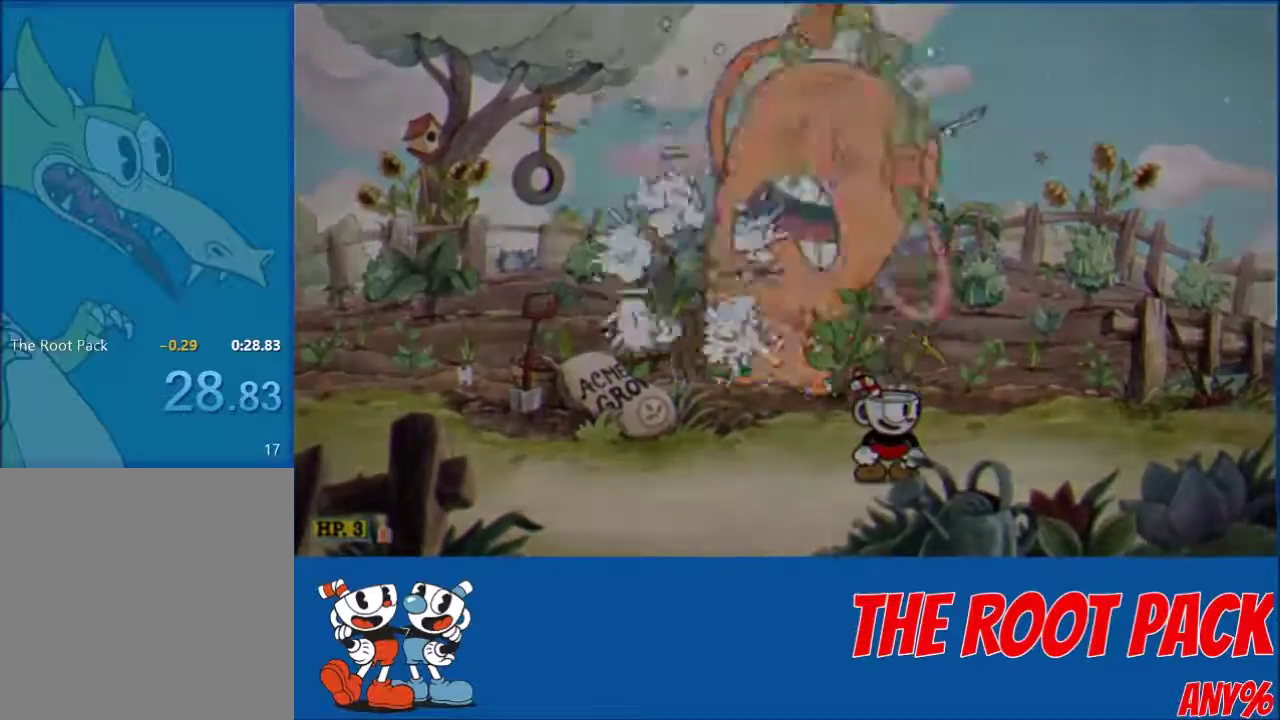
{"buttons": [], "events": []}
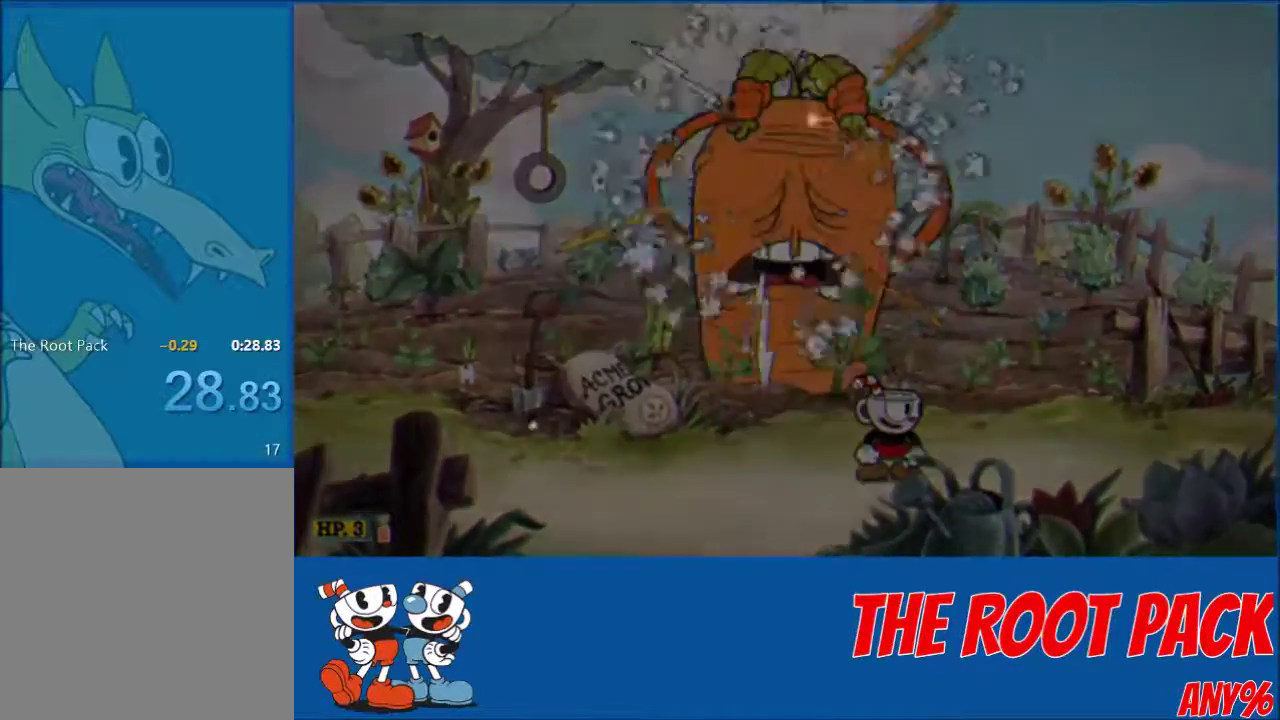
{"buttons": [], "events": []}
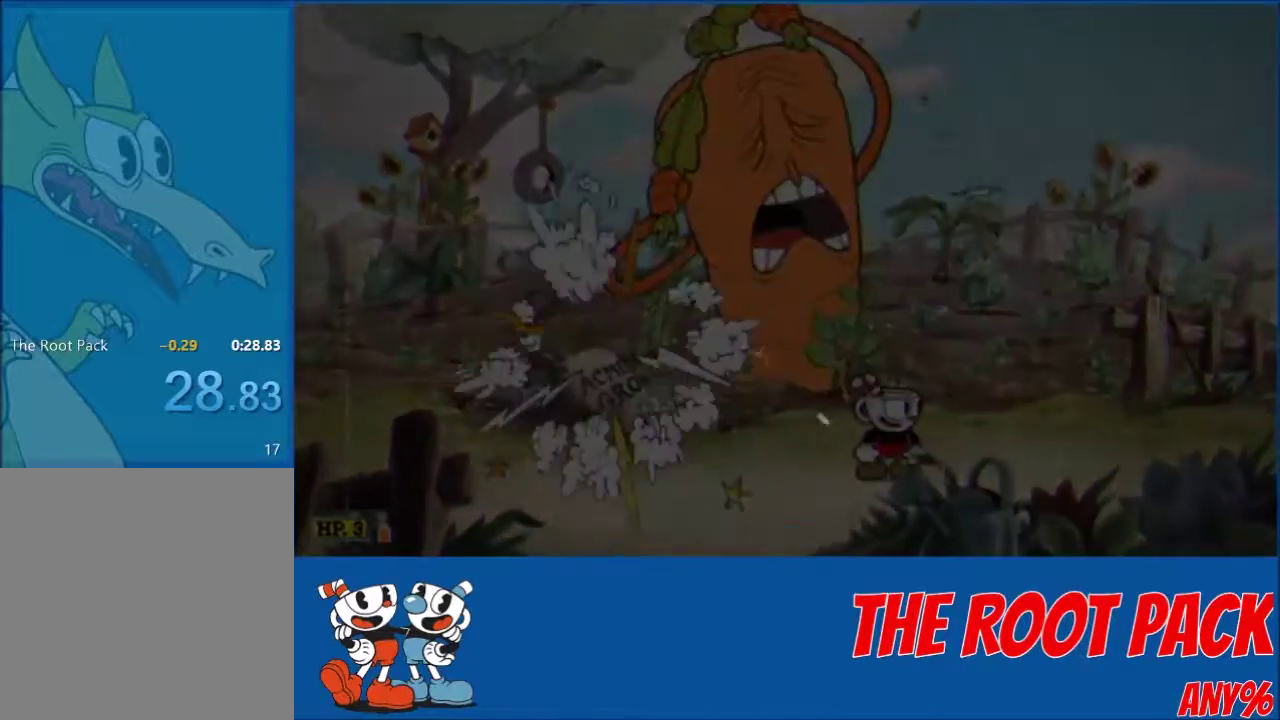
{"buttons": [], "events": []}
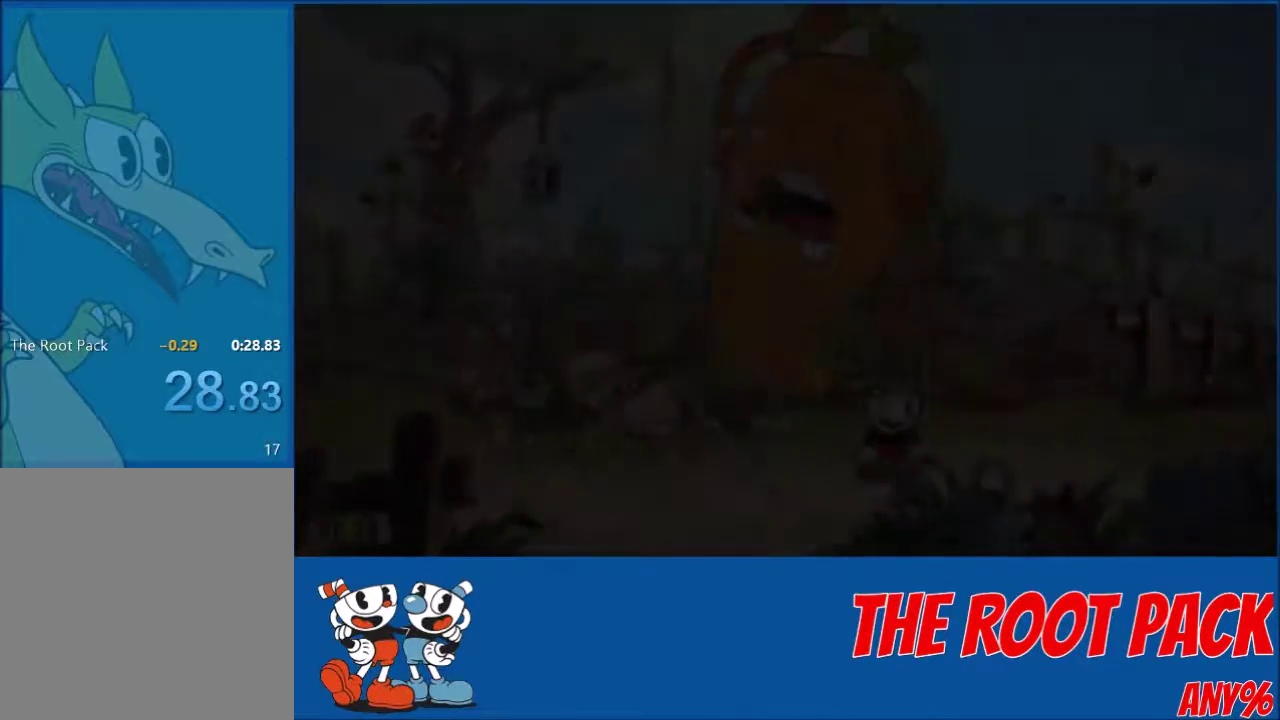
{"buttons": [], "events": []}
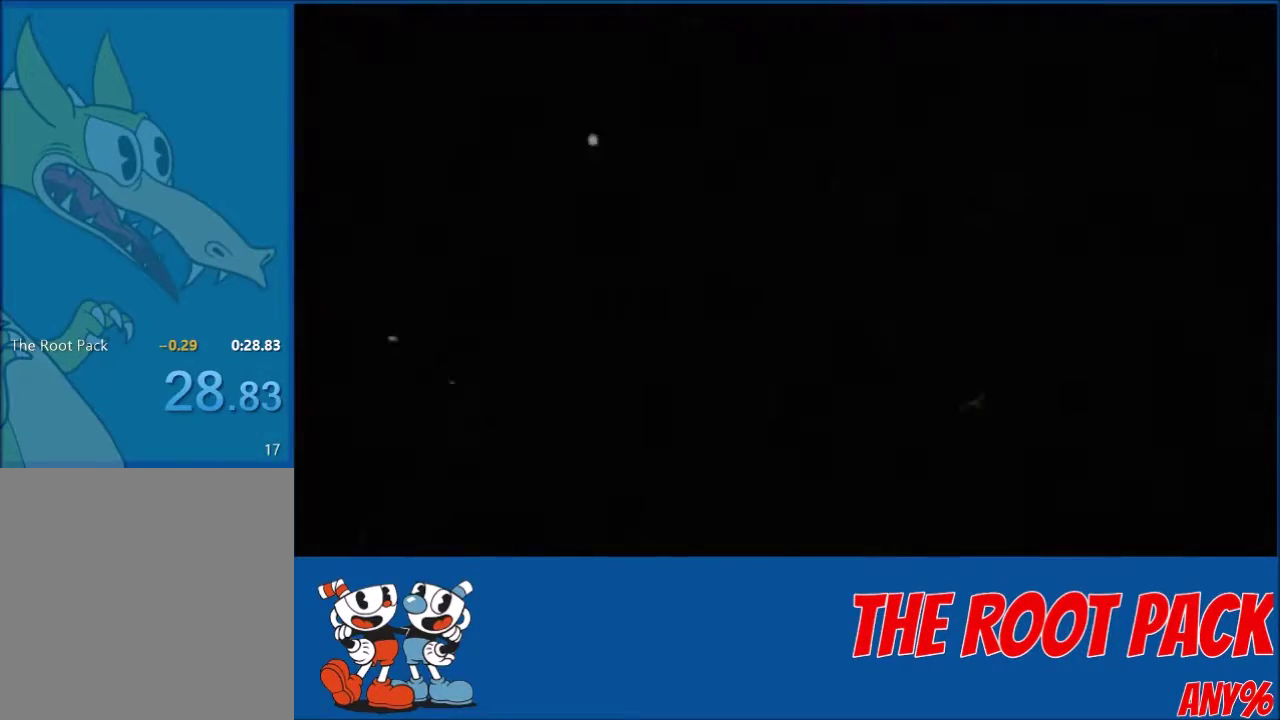
{"buttons": [], "events": [[166, "A", "down"], [233, "A", "up"], [300, "A", "down"], [367, "A", "up"], [433, "A", "down"], [500, "A", "up"]]}